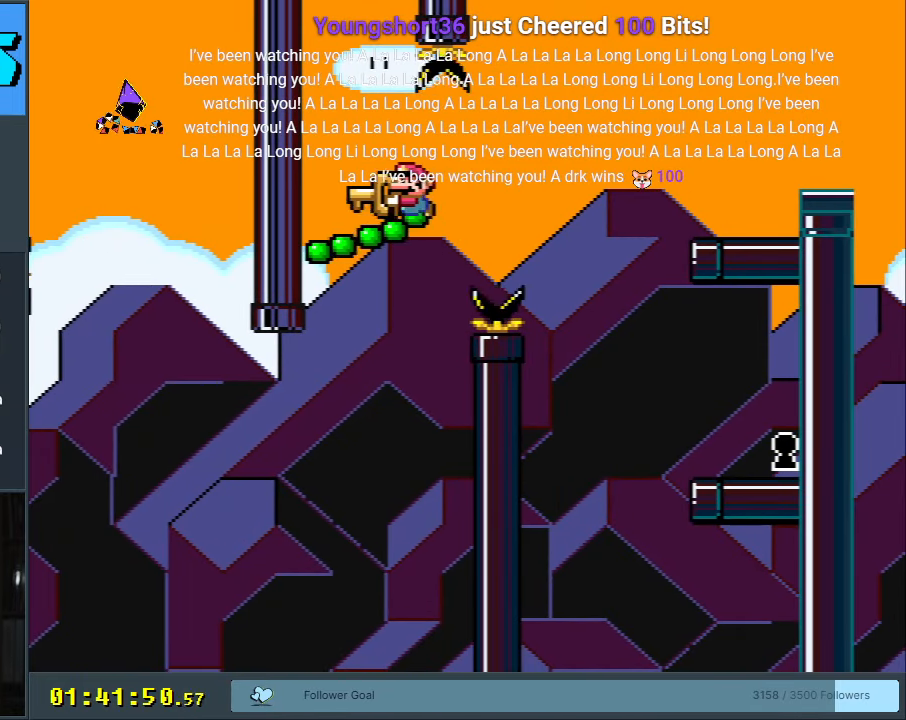
Gameplay with a controller (Nintendo layout); each line is a JSON object with the inputs held at the frame after it. "events" lists button and stick changes between this image and that frame as [ms after this image, input, new state], when the widget could be followed in between. Not read: L3 R3.
{"buttons": ["Y"], "events": [[267, "DPAD_RIGHT", "down"], [300, "DPAD_RIGHT", "up"]]}
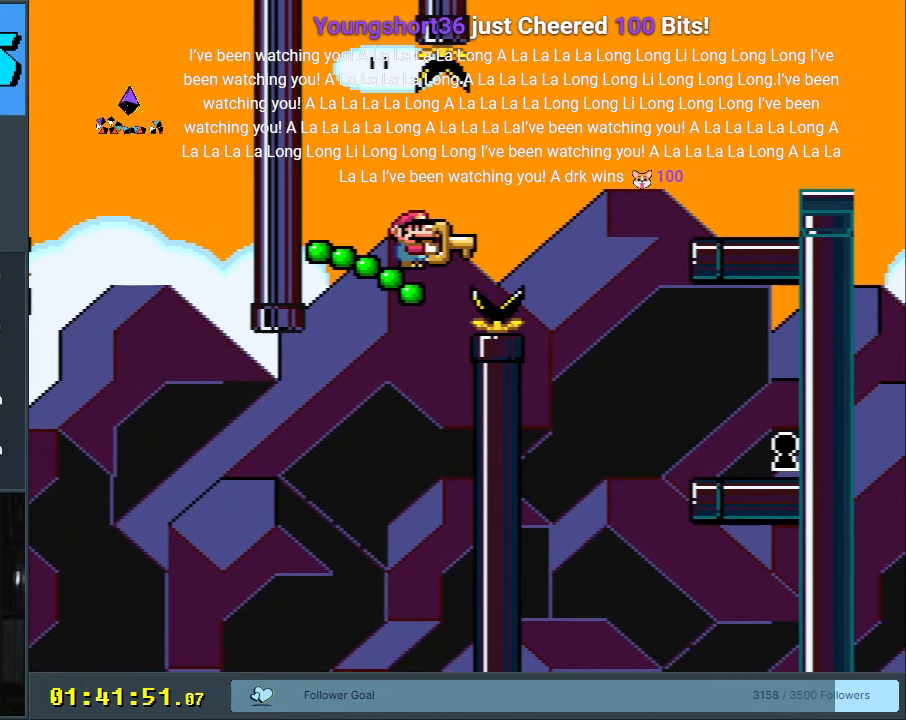
{"buttons": ["Y"], "events": [[267, "DPAD_RIGHT", "down"], [283, "DPAD_RIGHT", "up"]]}
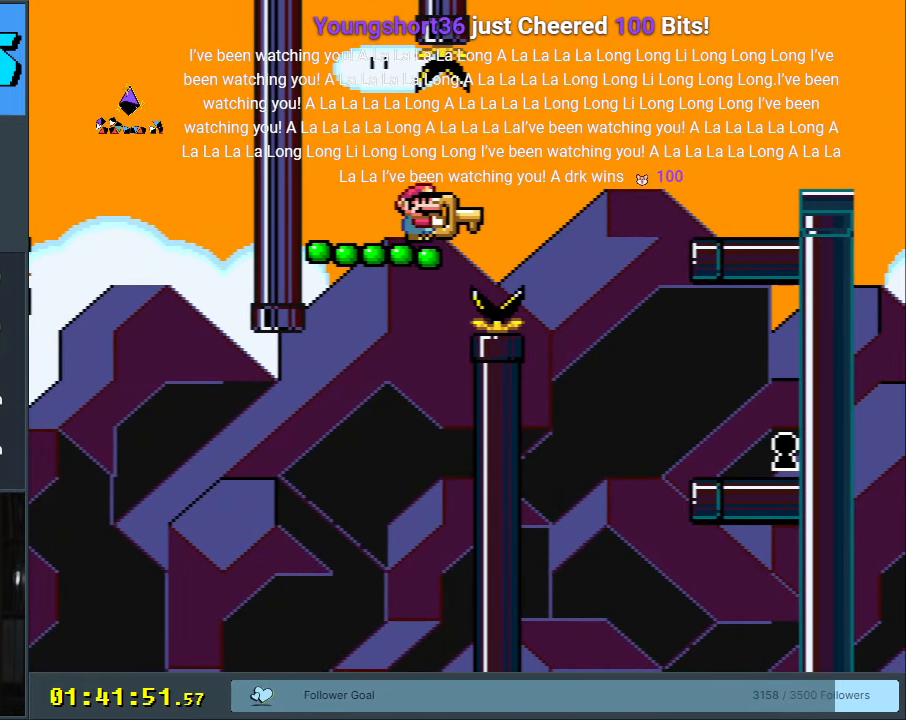
{"buttons": ["Y"], "events": []}
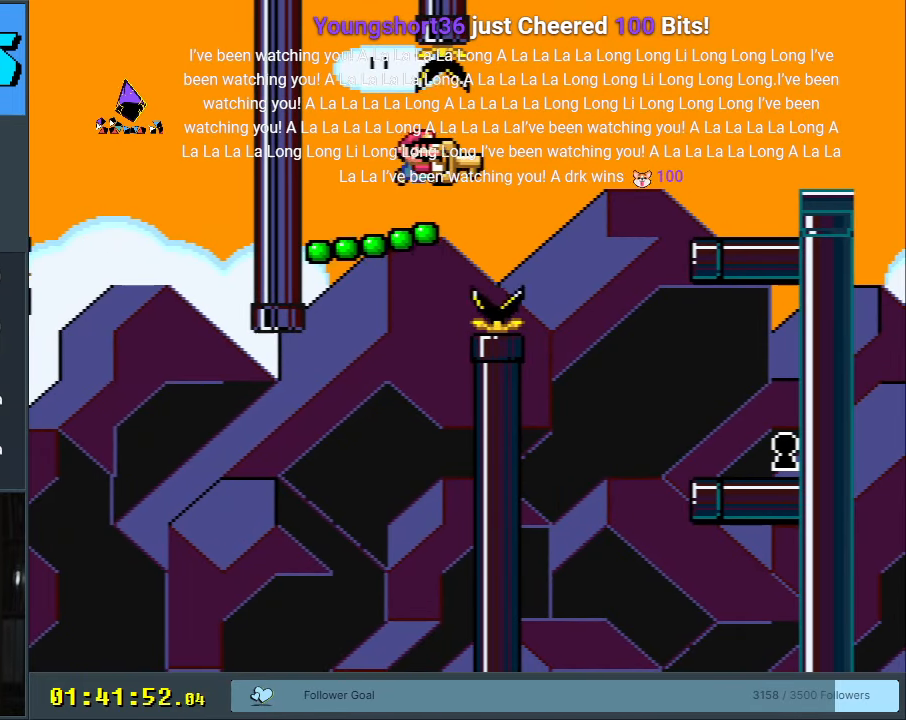
{"buttons": ["Y"], "events": []}
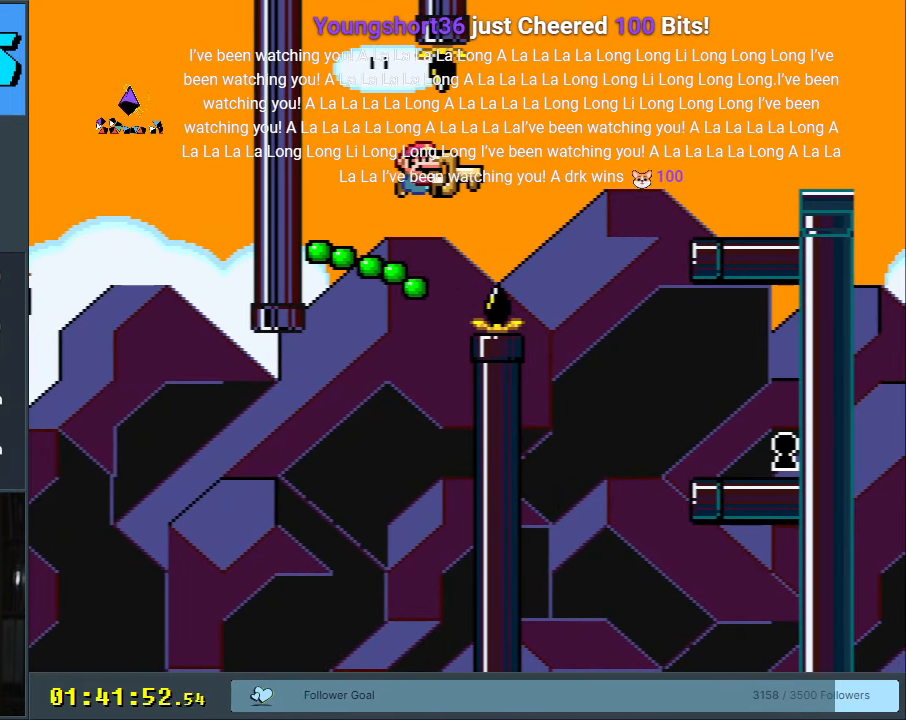
{"buttons": ["Y", "DPAD_RIGHT"], "events": [[433, "DPAD_RIGHT", "down"]]}
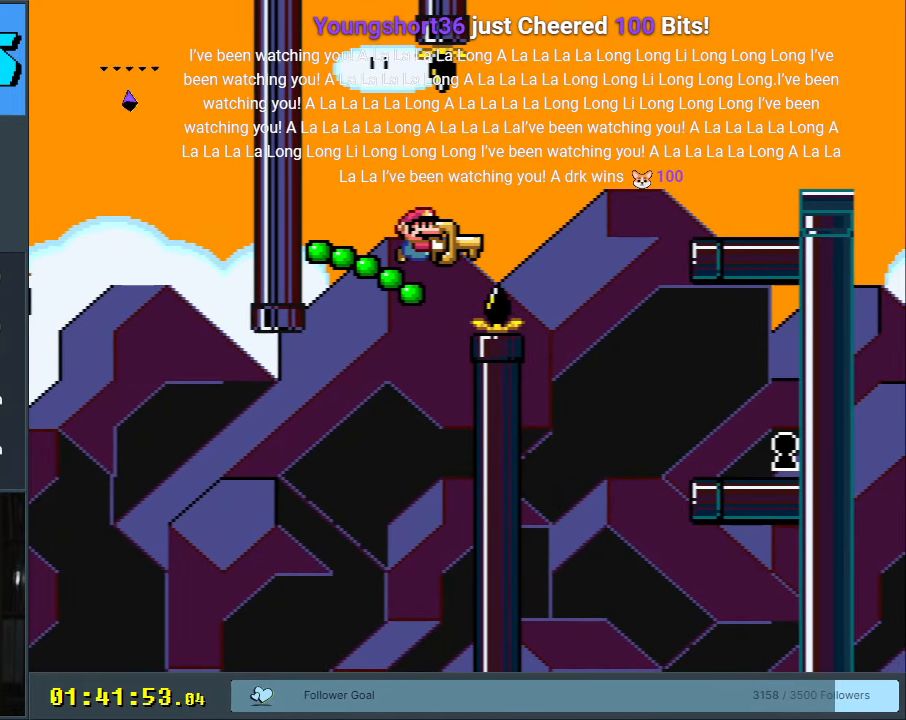
{"buttons": ["B", "Y"], "events": [[133, "B", "down"], [450, "DPAD_RIGHT", "up"]]}
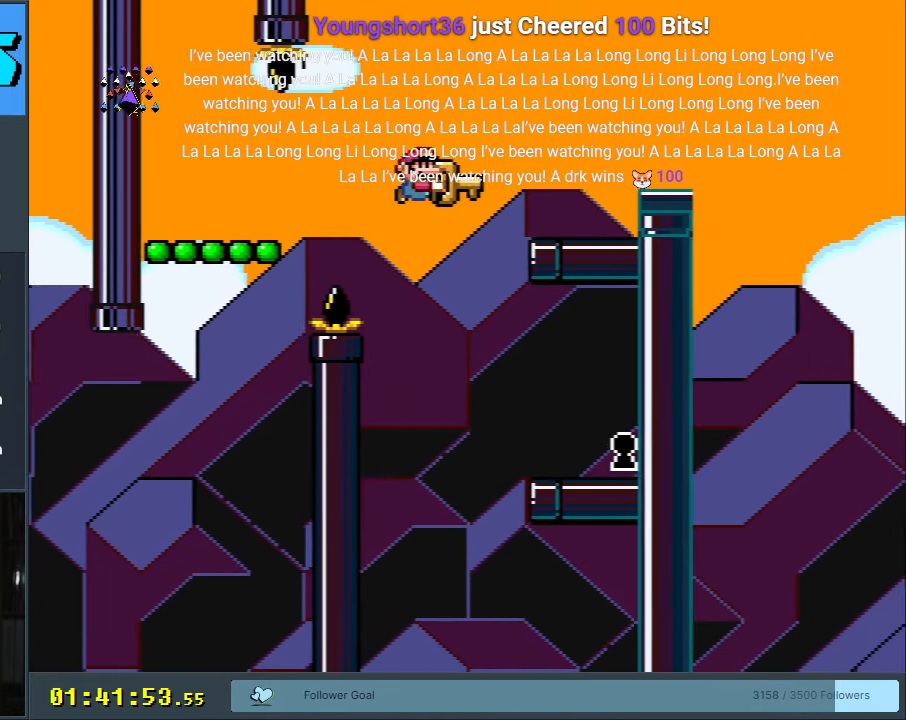
{"buttons": ["B", "Y"], "events": [[67, "DPAD_RIGHT", "down"], [417, "DPAD_RIGHT", "up"]]}
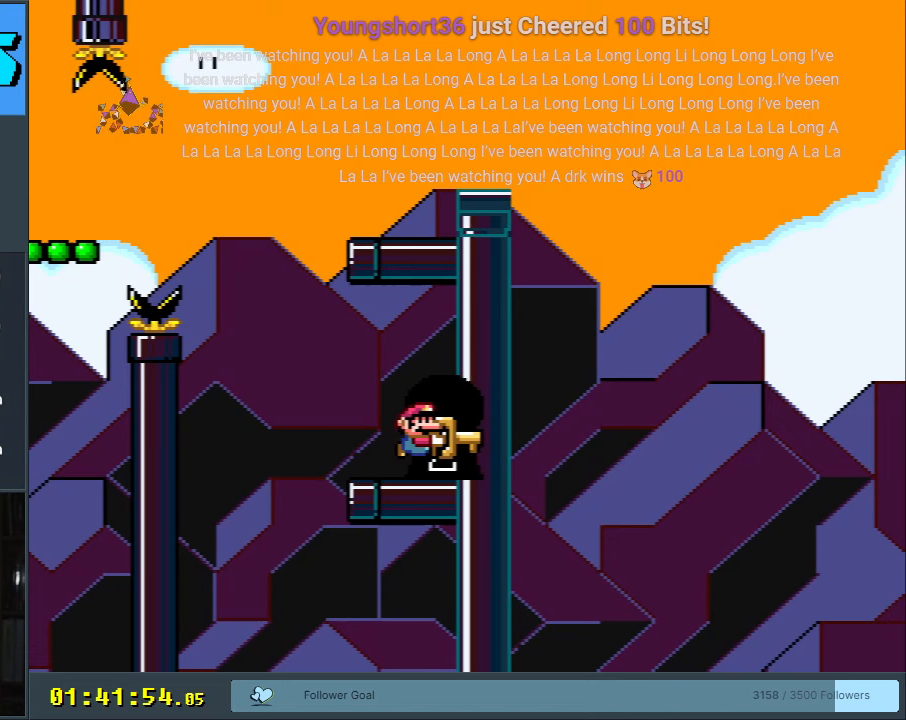
{"buttons": ["B", "Y"], "events": []}
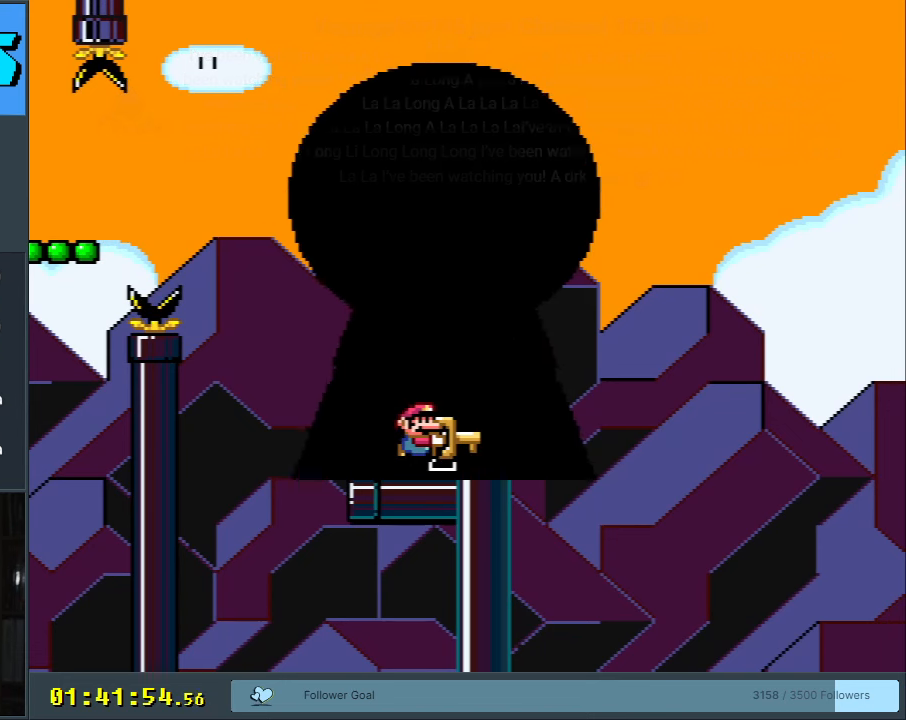
{"buttons": ["B", "Y"], "events": []}
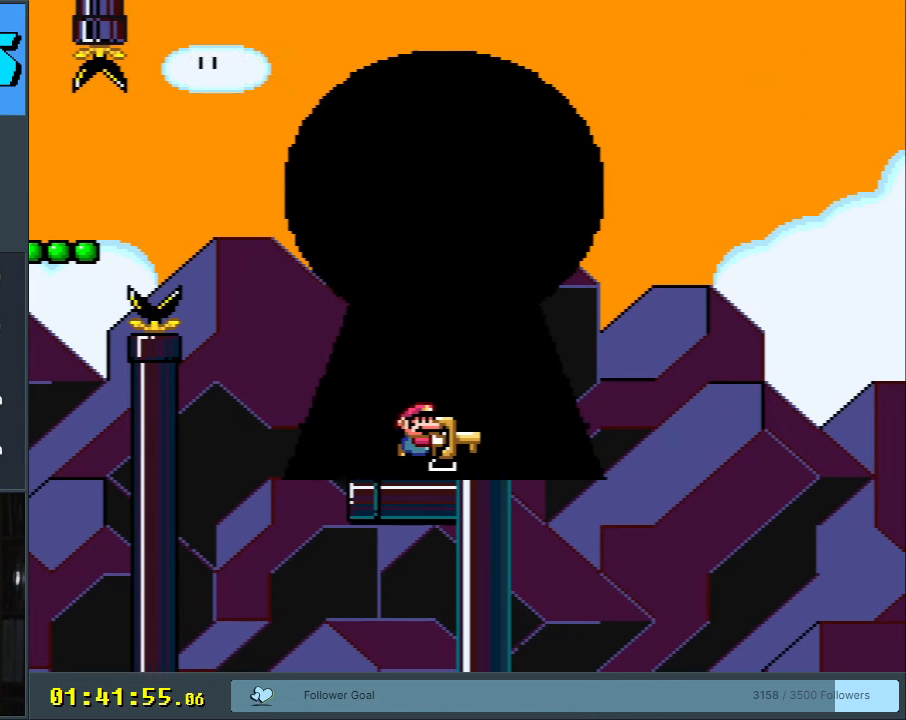
{"buttons": ["X"], "events": [[150, "A", "down"], [150, "X", "down"], [300, "Y", "up"], [350, "B", "up"], [450, "A", "up"]]}
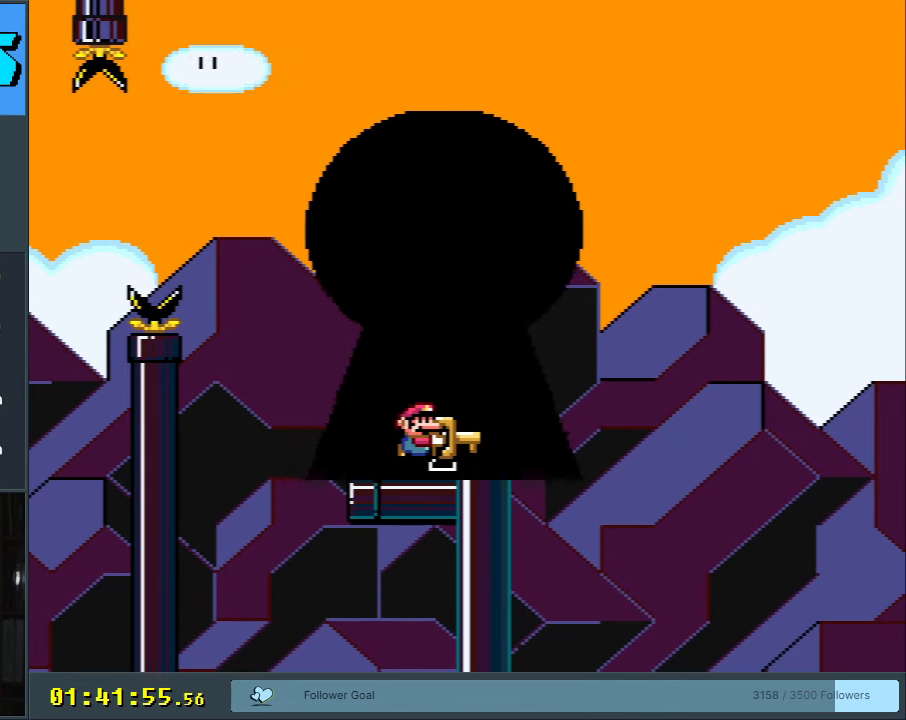
{"buttons": [], "events": [[183, "X", "up"]]}
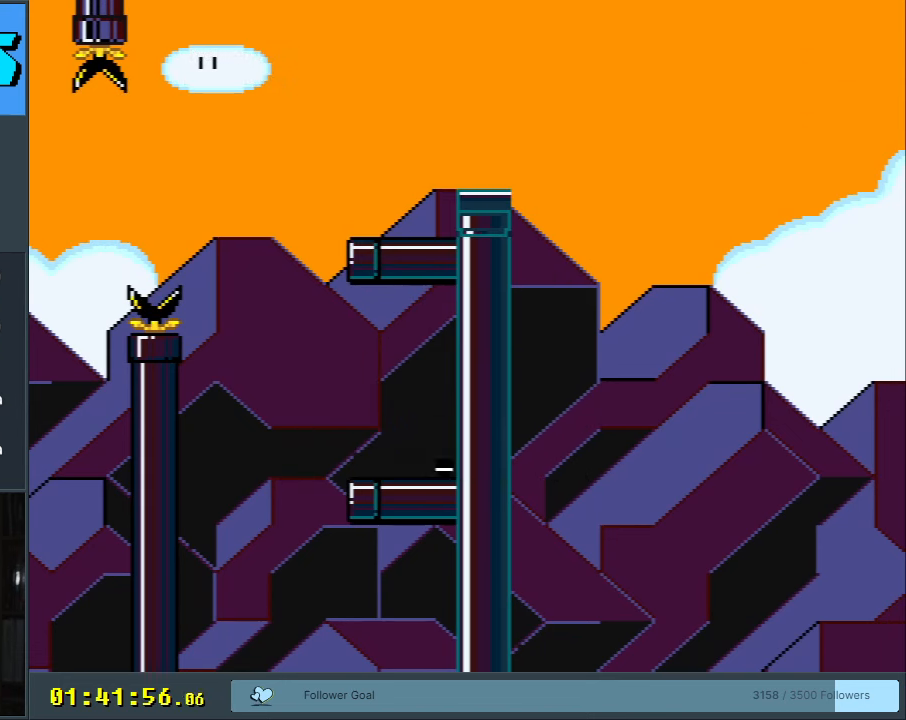
{"buttons": [], "events": []}
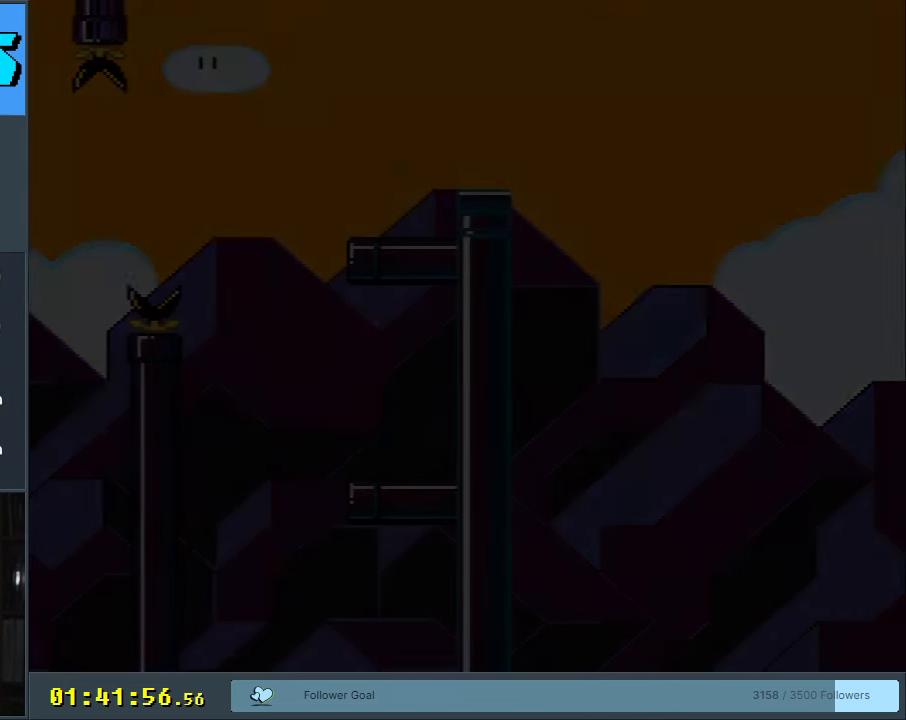
{"buttons": [], "events": []}
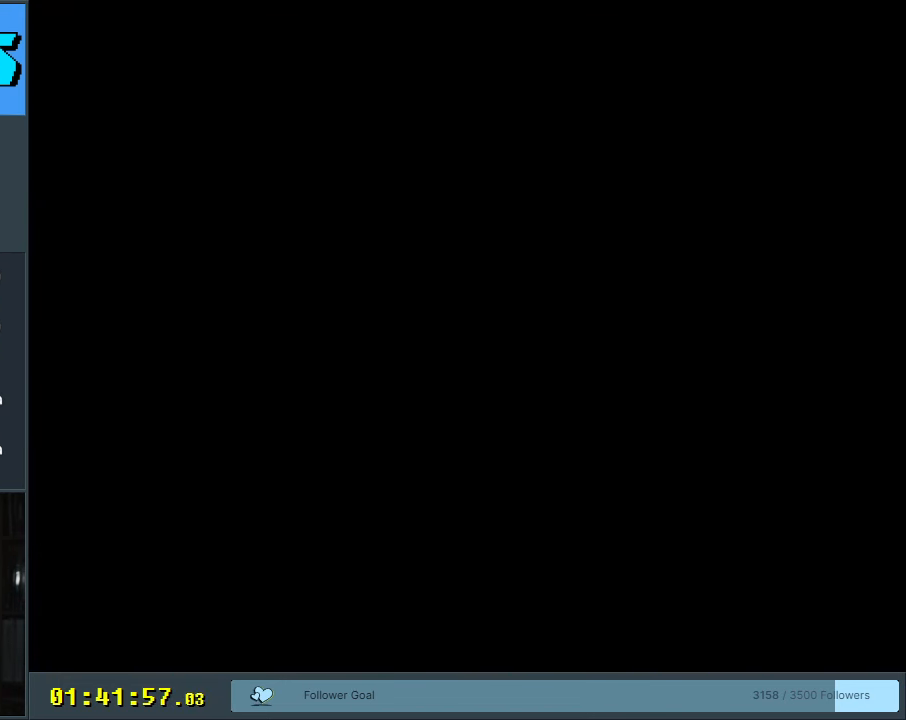
{"buttons": [], "events": []}
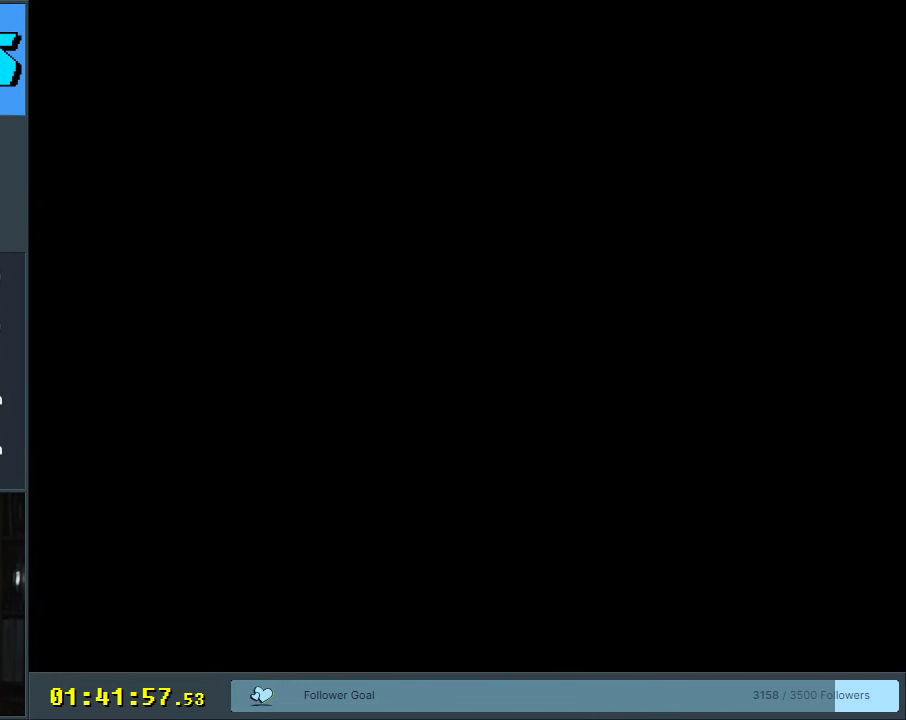
{"buttons": [], "events": []}
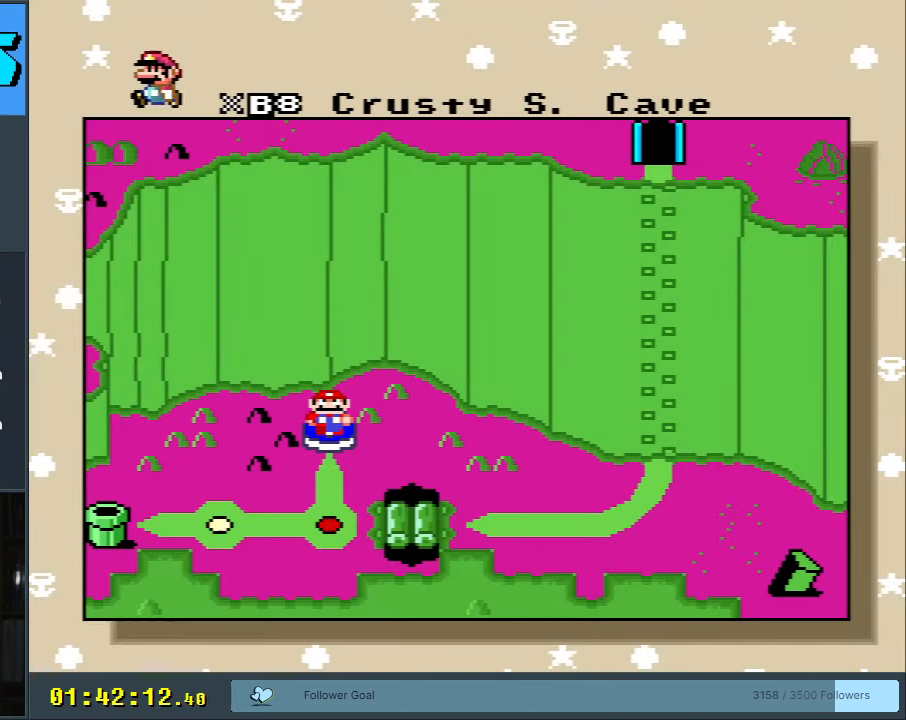
{"buttons": ["A"], "events": [[500, "A", "down"]]}
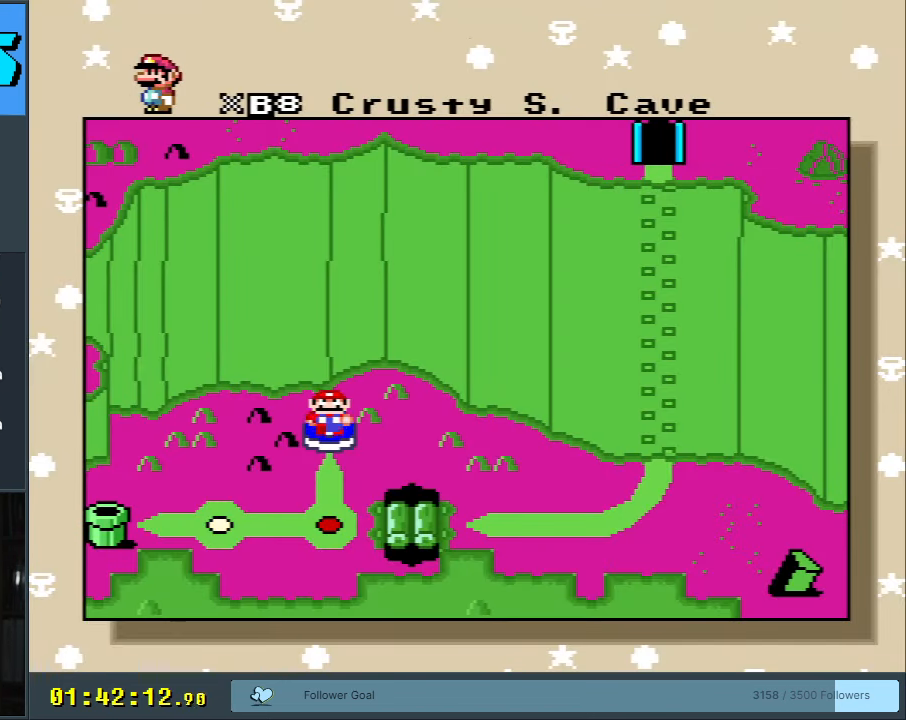
{"buttons": [], "events": [[283, "A", "up"]]}
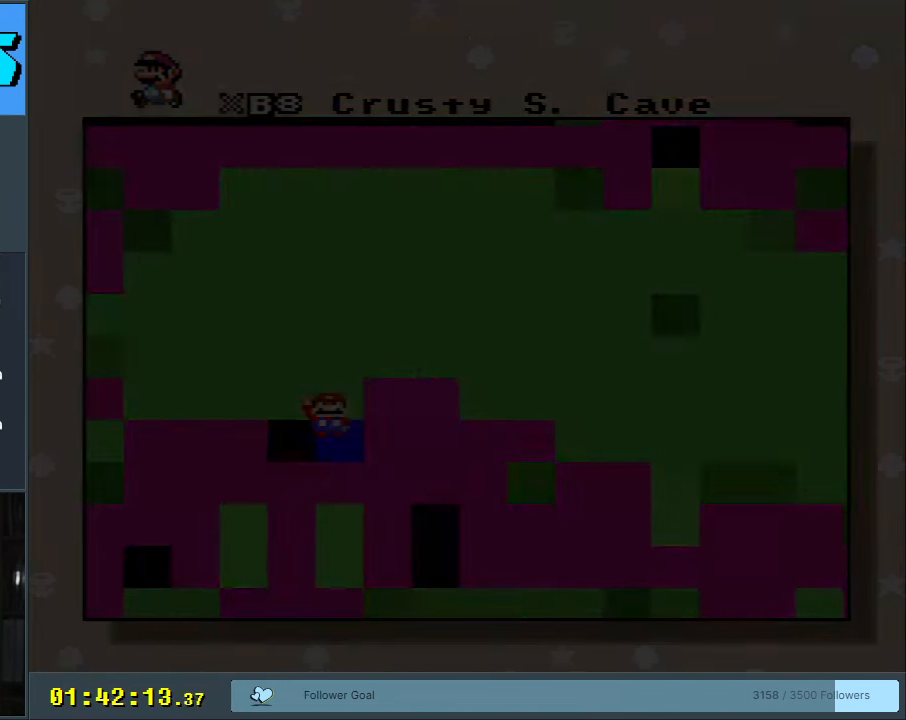
{"buttons": [], "events": []}
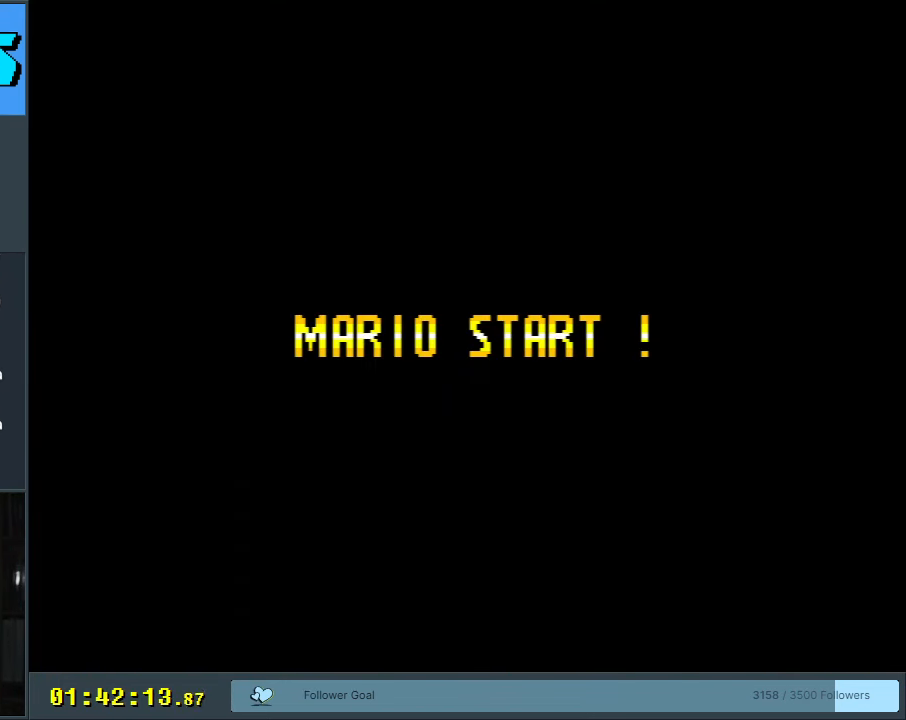
{"buttons": [], "events": []}
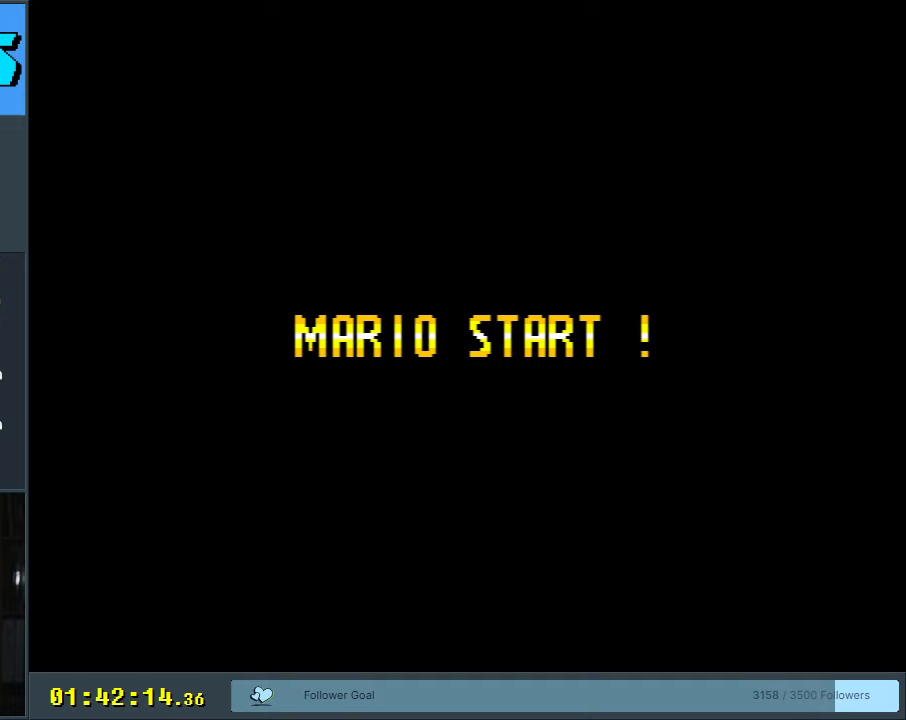
{"buttons": [], "events": []}
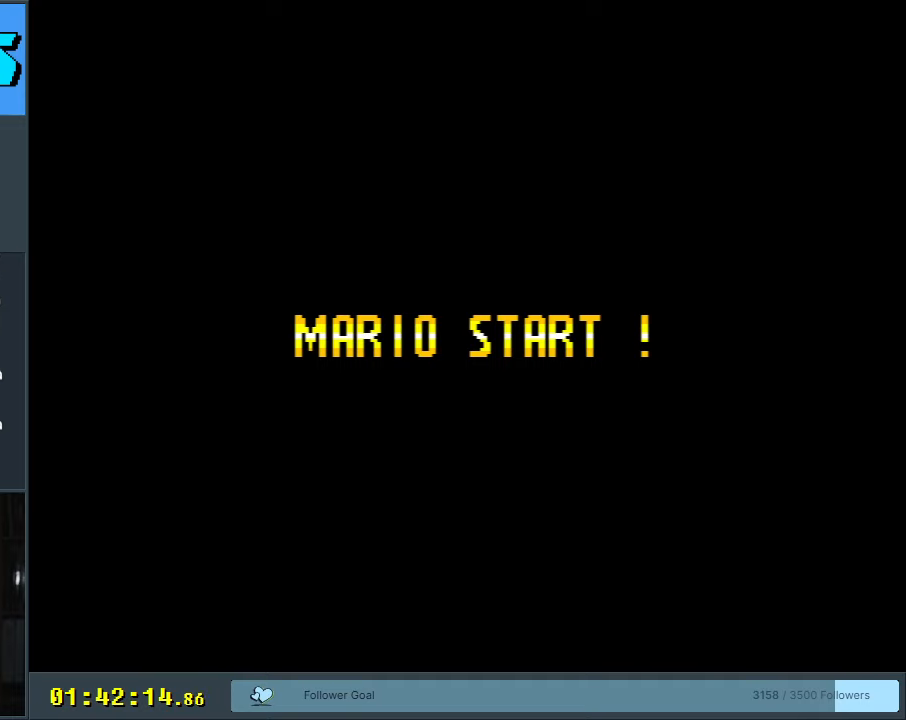
{"buttons": [], "events": []}
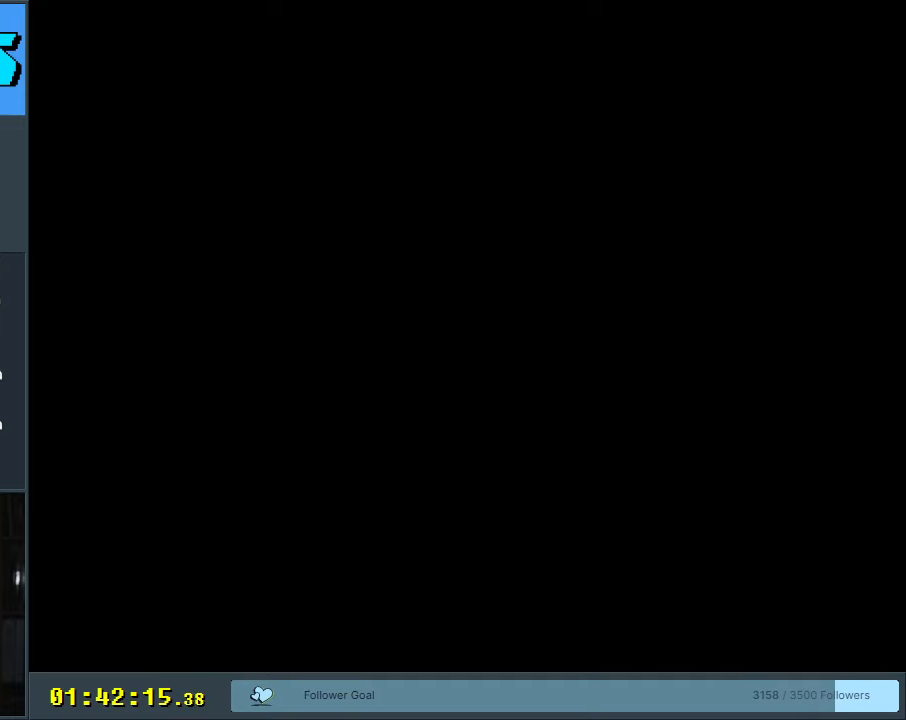
{"buttons": [], "events": []}
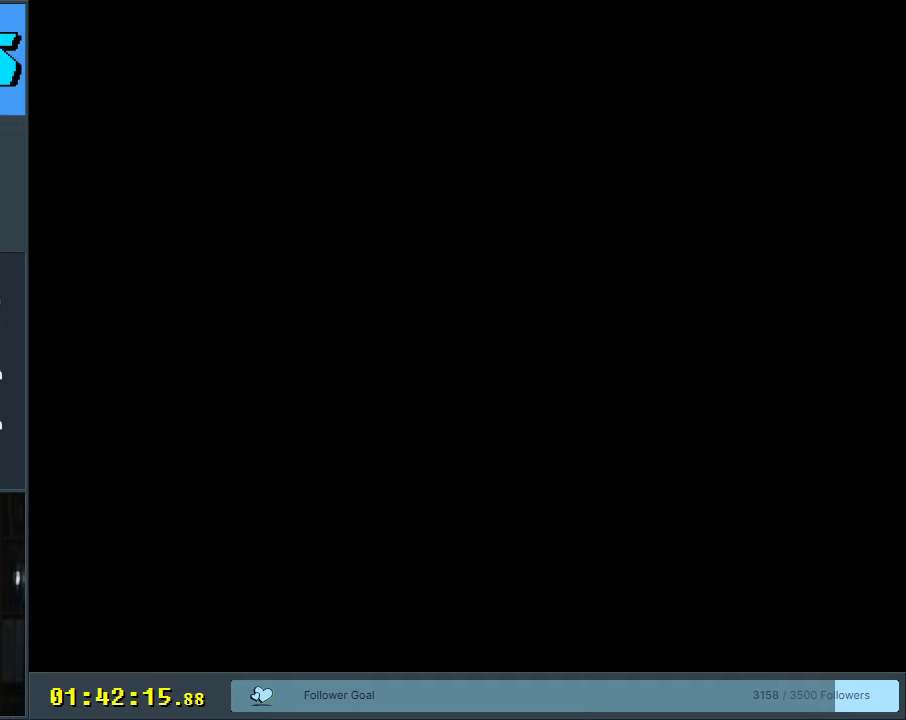
{"buttons": [], "events": []}
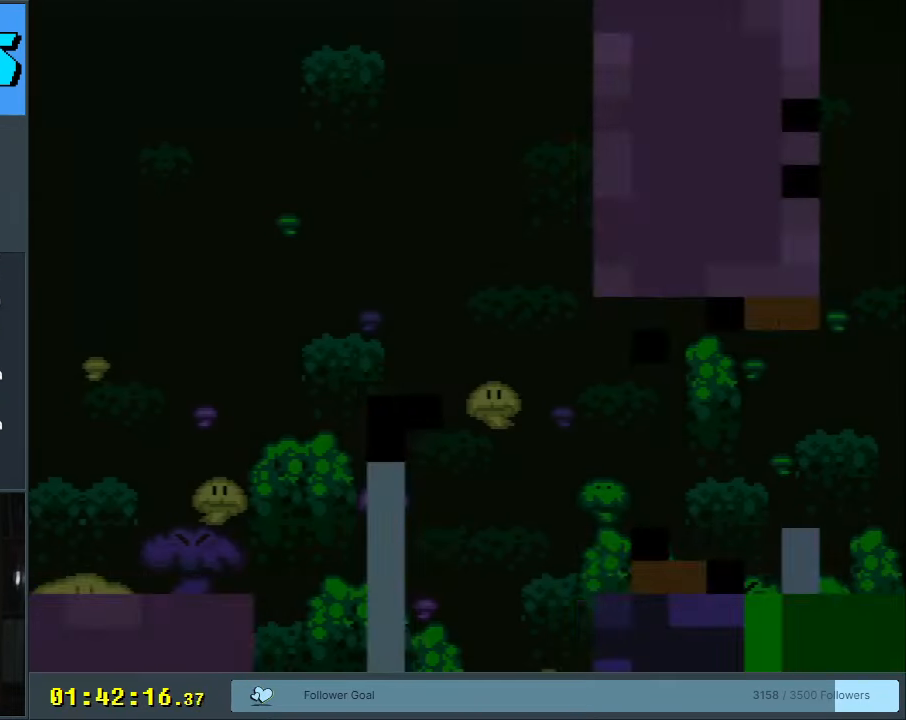
{"buttons": ["Y"], "events": [[500, "Y", "down"]]}
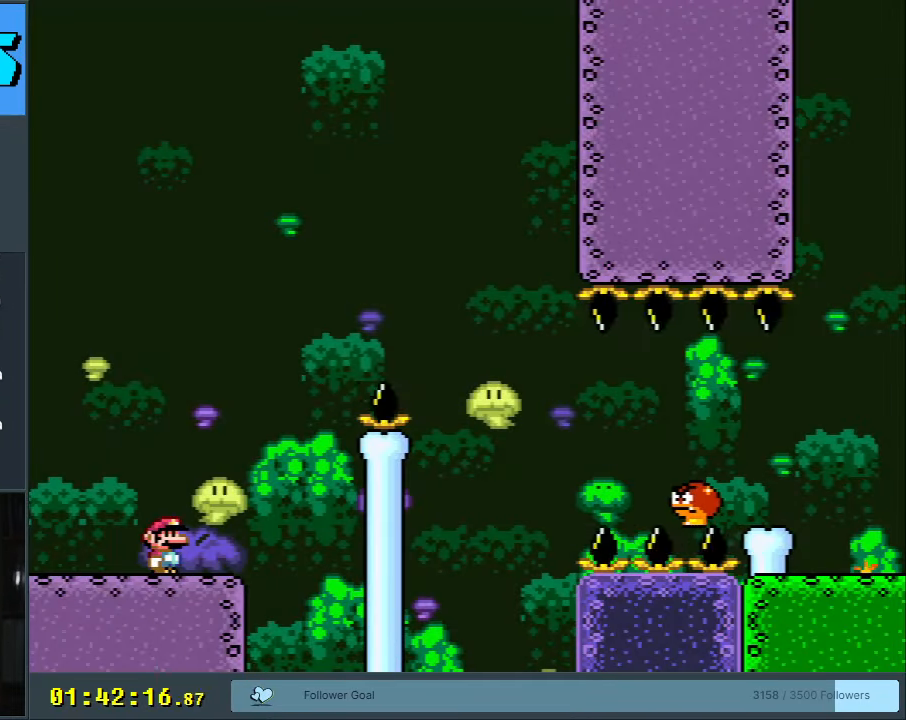
{"buttons": ["B", "Y", "DPAD_RIGHT"], "events": [[33, "DPAD_RIGHT", "down"], [350, "B", "down"]]}
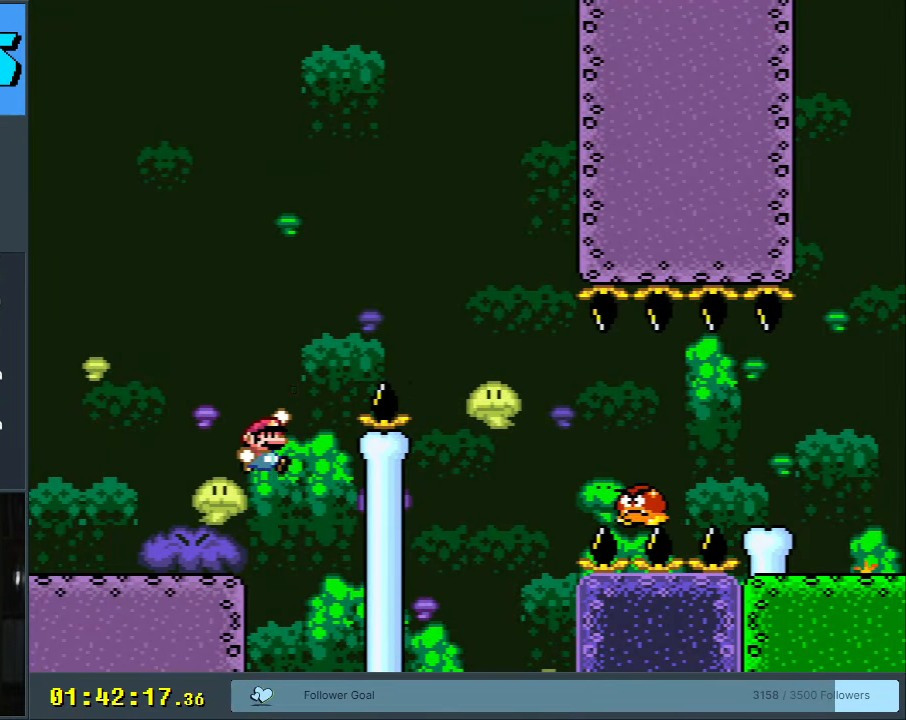
{"buttons": ["Y", "DPAD_RIGHT"], "events": [[400, "B", "up"]]}
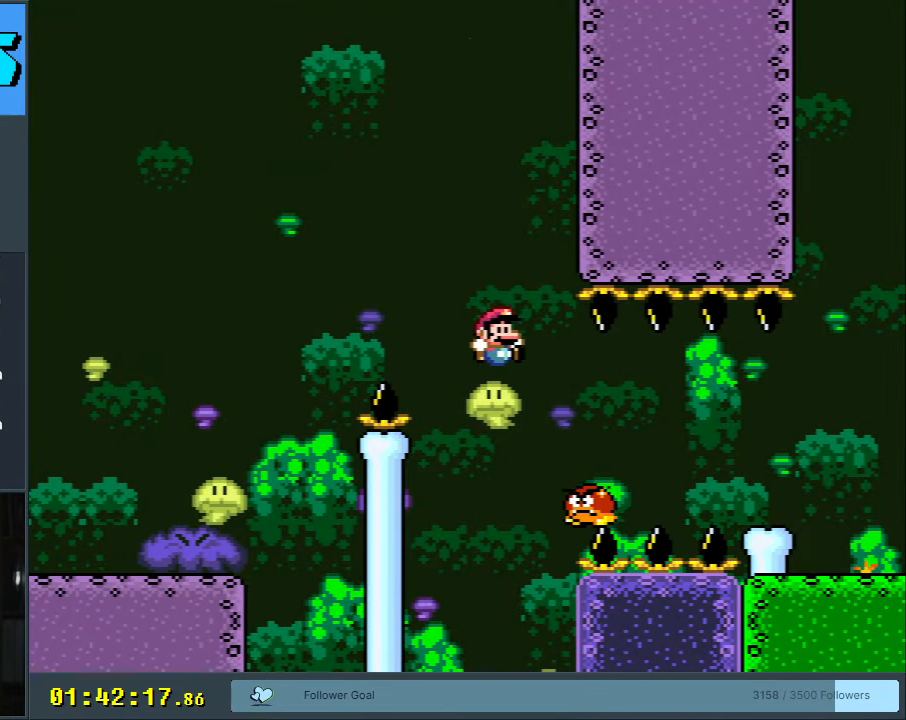
{"buttons": ["B", "Y", "DPAD_RIGHT"], "events": [[183, "B", "down"]]}
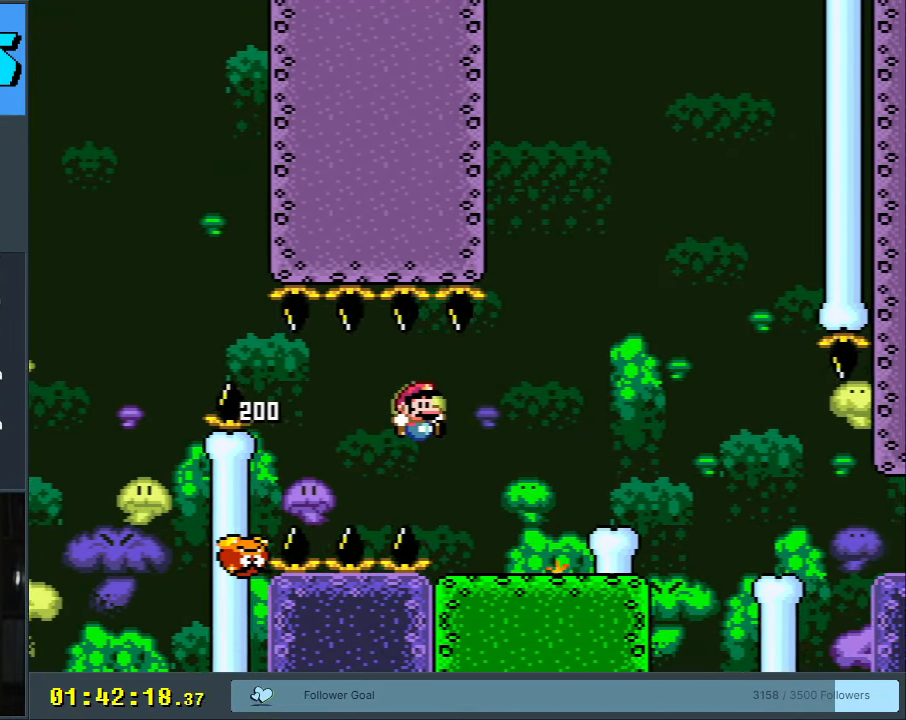
{"buttons": ["X"], "events": [[183, "B", "up"], [283, "DPAD_RIGHT", "up"], [300, "Y", "up"], [367, "X", "down"], [417, "A", "down"], [433, "A", "up"]]}
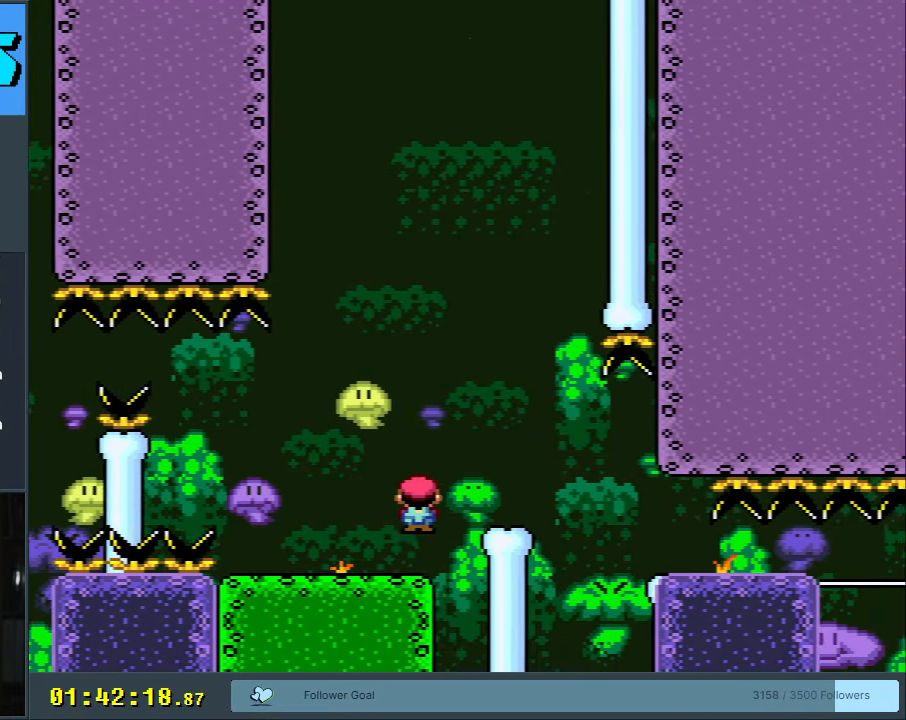
{"buttons": ["X", "DPAD_RIGHT"], "events": [[267, "DPAD_RIGHT", "down"]]}
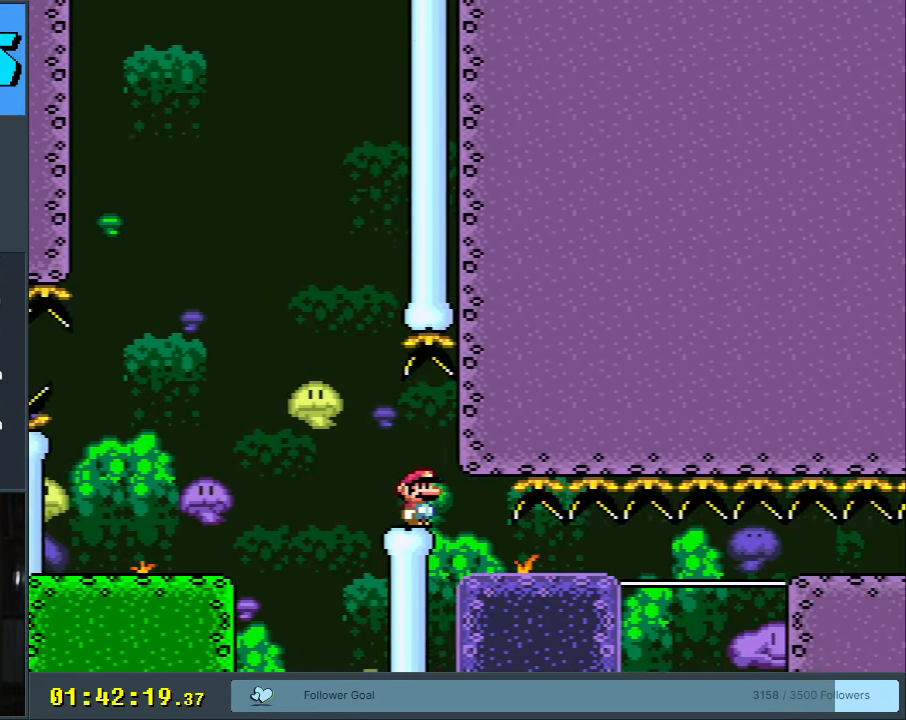
{"buttons": ["Y", "DPAD_RIGHT"], "events": [[33, "DPAD_RIGHT", "up"], [83, "DPAD_RIGHT", "down"], [183, "X", "up"], [217, "Y", "down"]]}